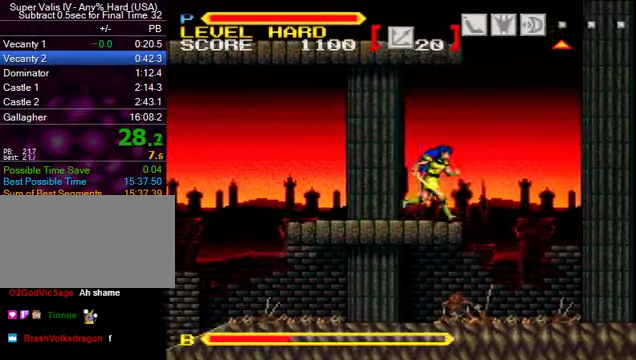
Gameplay with a controller (Nintendo layout); each line is a JSON object with the inputs held at the frame after it. "events" lists button and stick changes between this image and that frame as [ms after this image, input, new state], when the widget could be followed in between. Not read: L3 R3.
{"buttons": ["B", "DPAD_RIGHT"], "events": [[167, "B", "down"], [367, "Y", "down"], [467, "Y", "up"]]}
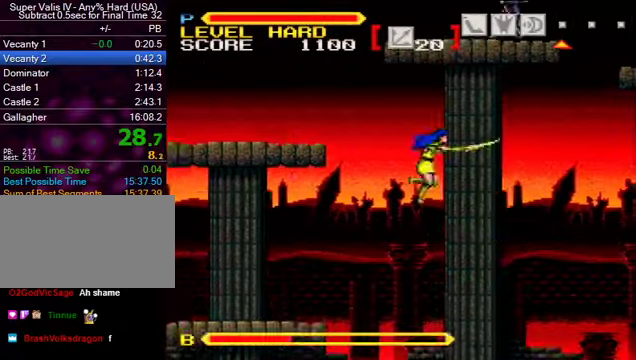
{"buttons": ["B", "DPAD_RIGHT"], "events": []}
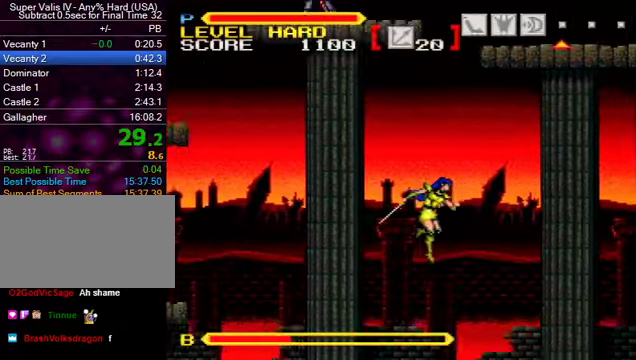
{"buttons": ["DPAD_RIGHT"], "events": [[167, "B", "up"]]}
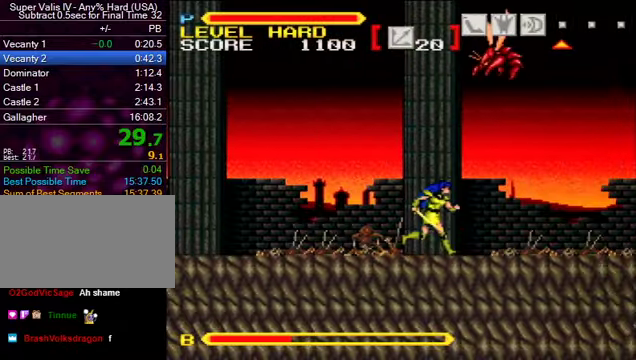
{"buttons": ["DPAD_RIGHT"], "events": []}
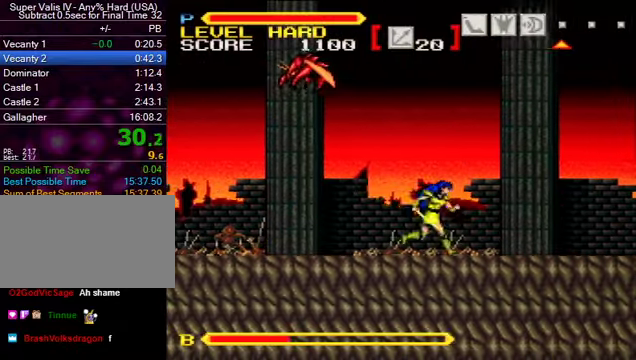
{"buttons": ["DPAD_RIGHT"], "events": []}
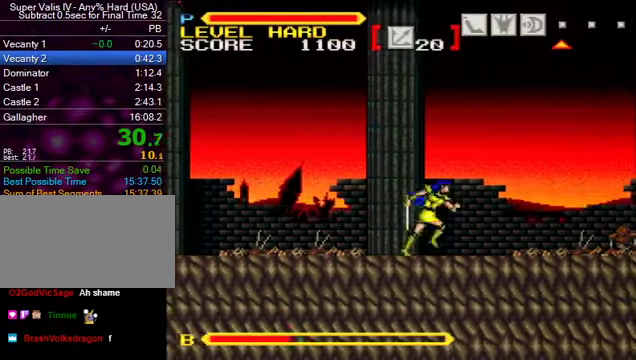
{"buttons": ["DPAD_RIGHT"], "events": []}
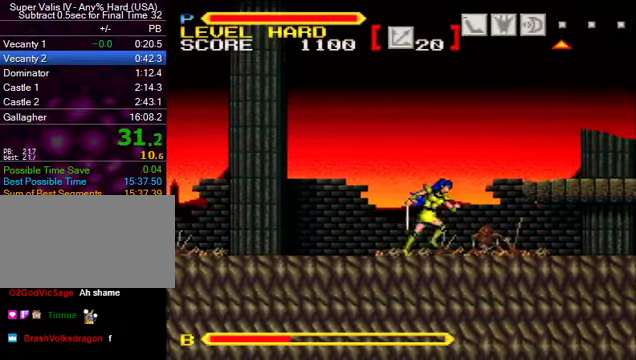
{"buttons": ["DPAD_RIGHT"], "events": [[67, "B", "down"], [300, "B", "up"]]}
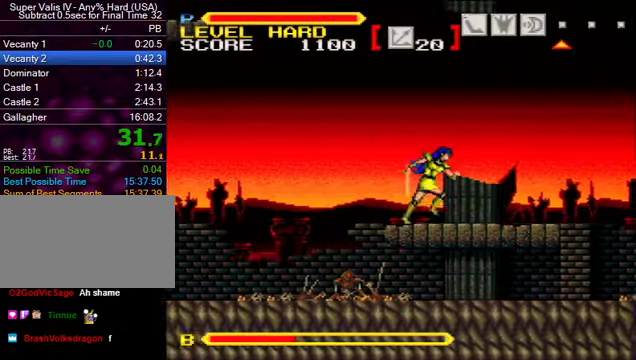
{"buttons": ["B", "DPAD_RIGHT"], "events": [[500, "B", "down"]]}
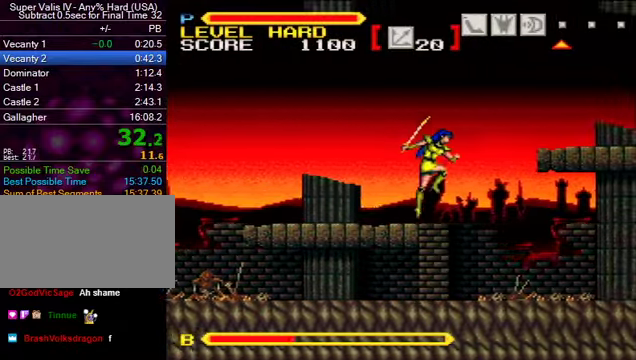
{"buttons": ["DPAD_RIGHT"], "events": [[267, "B", "up"]]}
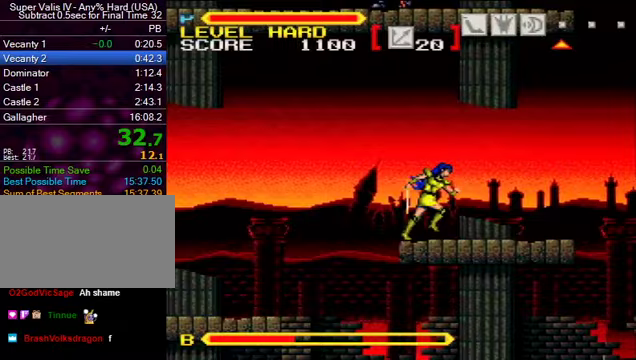
{"buttons": ["DPAD_RIGHT"], "events": []}
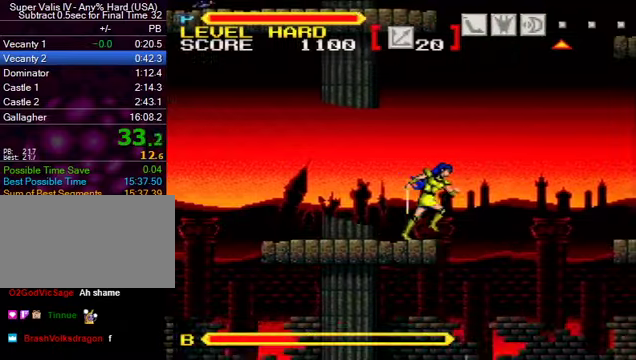
{"buttons": ["DPAD_RIGHT"], "events": [[33, "B", "down"], [400, "B", "up"]]}
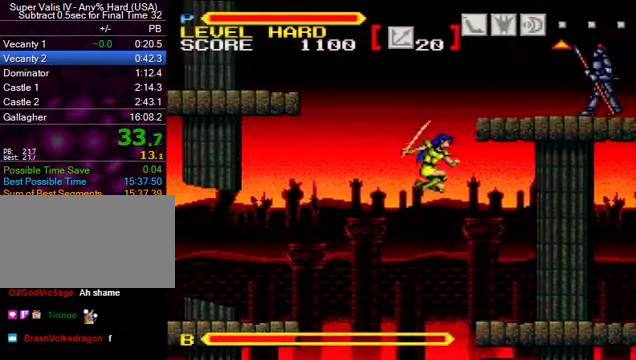
{"buttons": ["DPAD_RIGHT"], "events": []}
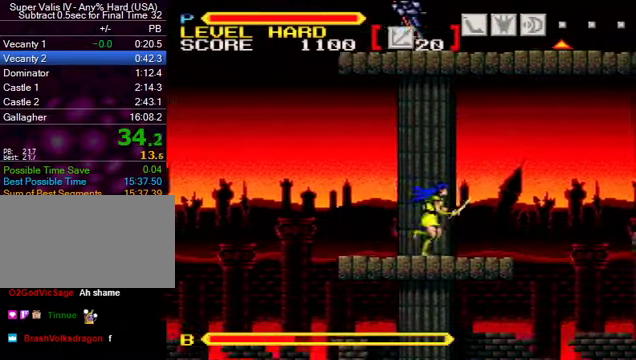
{"buttons": ["DPAD_RIGHT"], "events": [[333, "B", "down"], [467, "B", "up"]]}
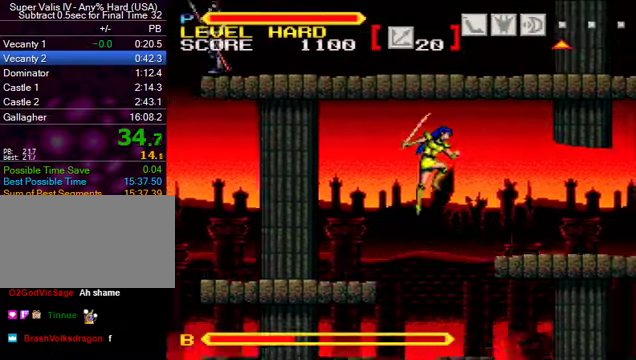
{"buttons": ["DPAD_RIGHT"], "events": []}
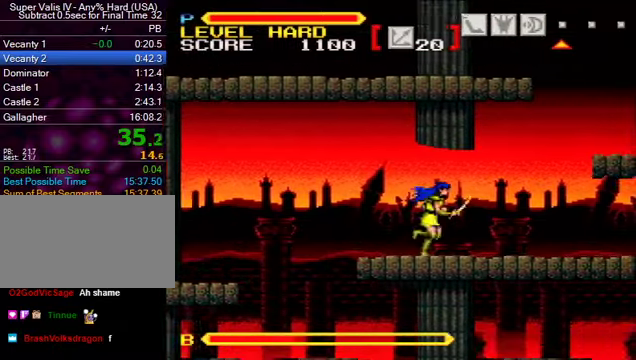
{"buttons": ["B", "Y", "DPAD_RIGHT"], "events": [[367, "B", "down"], [367, "Y", "down"]]}
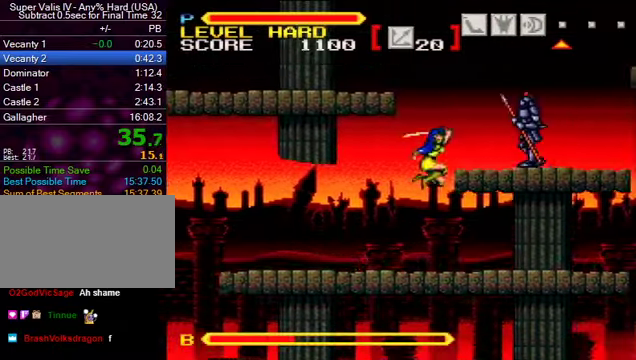
{"buttons": ["B", "DPAD_RIGHT"], "events": [[100, "Y", "up"], [367, "B", "up"], [500, "B", "down"]]}
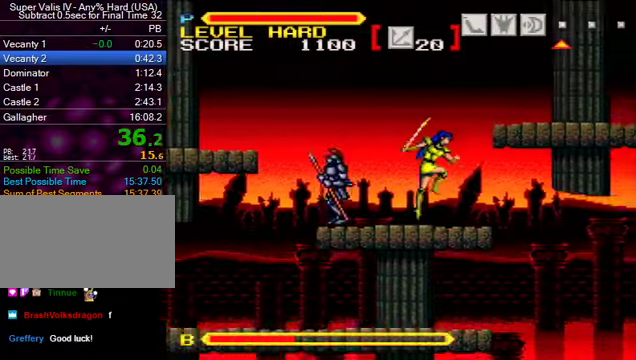
{"buttons": ["DPAD_RIGHT"], "events": [[367, "B", "up"]]}
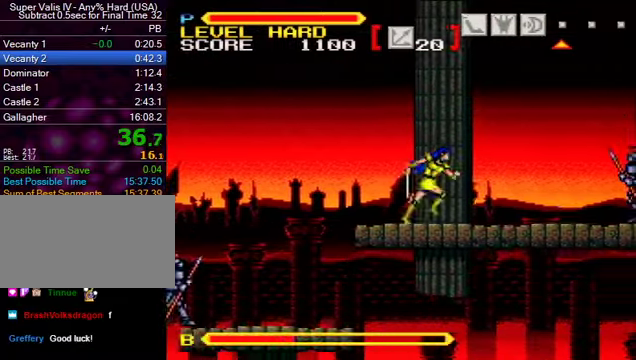
{"buttons": ["B", "DPAD_RIGHT"], "events": [[33, "B", "down"]]}
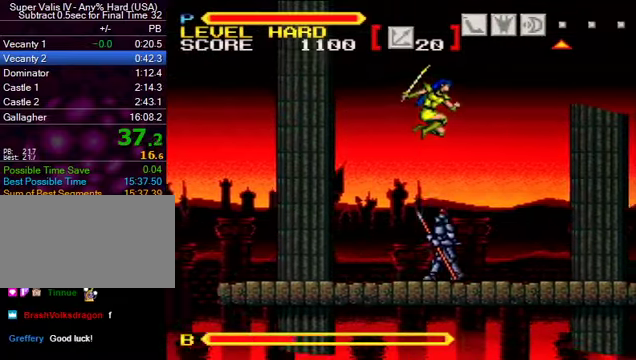
{"buttons": ["DPAD_RIGHT"], "events": [[233, "B", "up"]]}
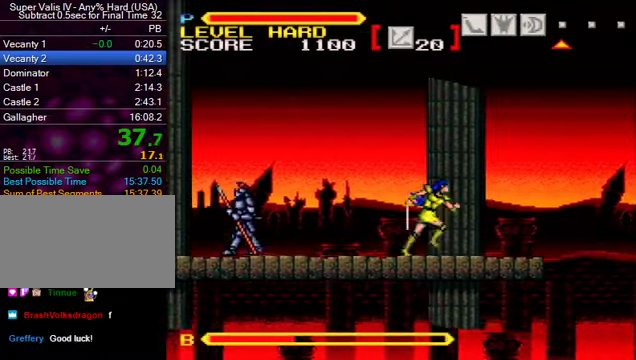
{"buttons": ["B", "DPAD_RIGHT"], "events": [[400, "B", "down"]]}
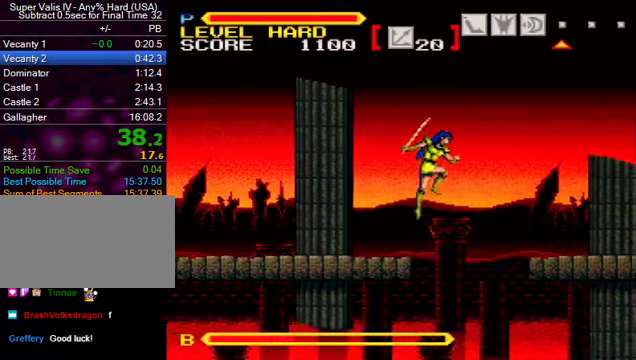
{"buttons": ["DPAD_RIGHT"], "events": [[33, "B", "up"]]}
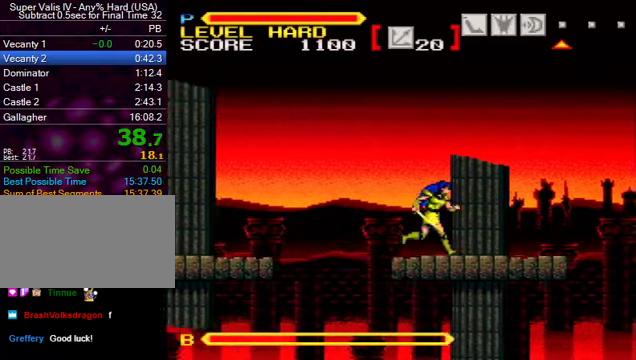
{"buttons": ["DPAD_RIGHT"], "events": []}
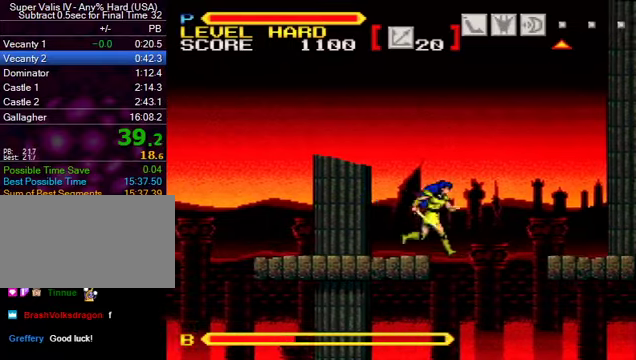
{"buttons": ["DPAD_RIGHT"], "events": [[33, "B", "down"], [133, "B", "up"]]}
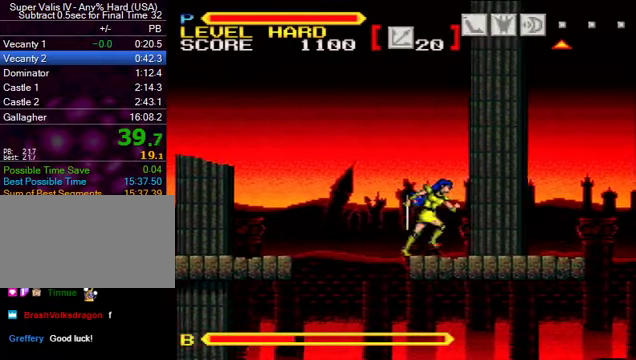
{"buttons": ["DPAD_RIGHT"], "events": []}
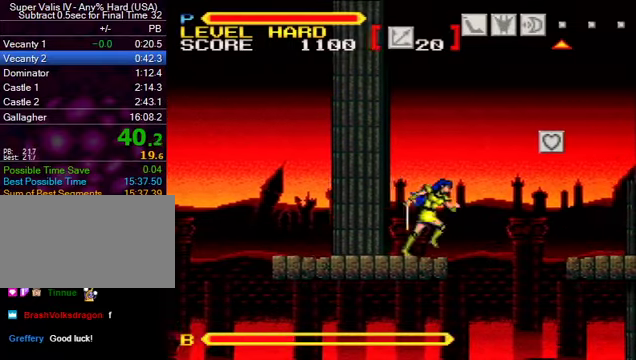
{"buttons": ["B", "DPAD_RIGHT"], "events": [[133, "B", "down"]]}
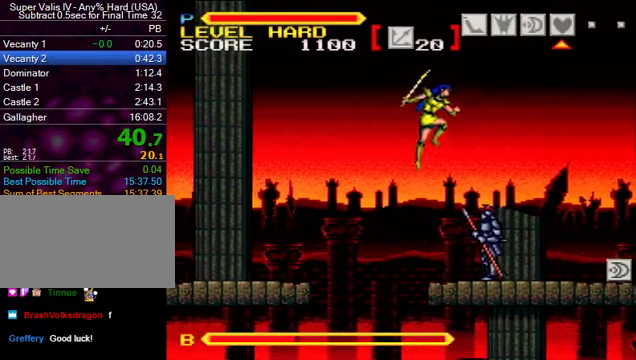
{"buttons": ["DPAD_RIGHT"], "events": [[266, "B", "up"]]}
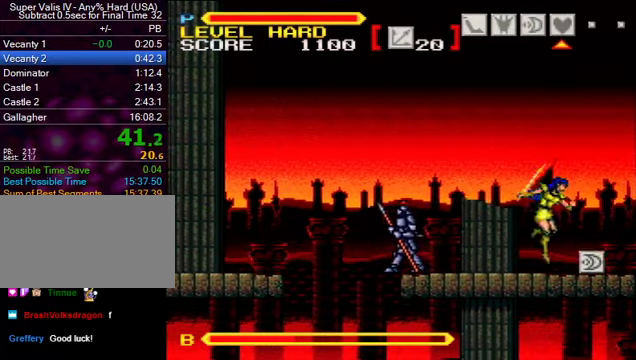
{"buttons": ["DPAD_RIGHT"], "events": []}
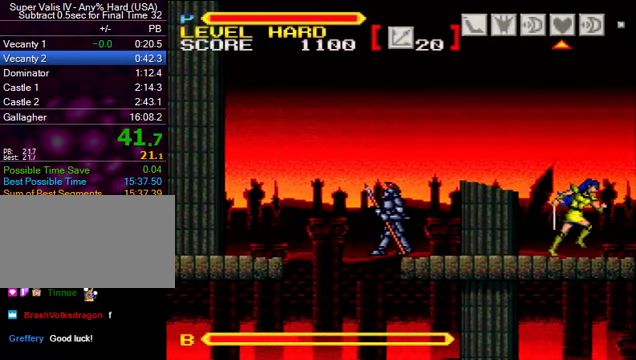
{"buttons": [], "events": [[166, "DPAD_RIGHT", "up"]]}